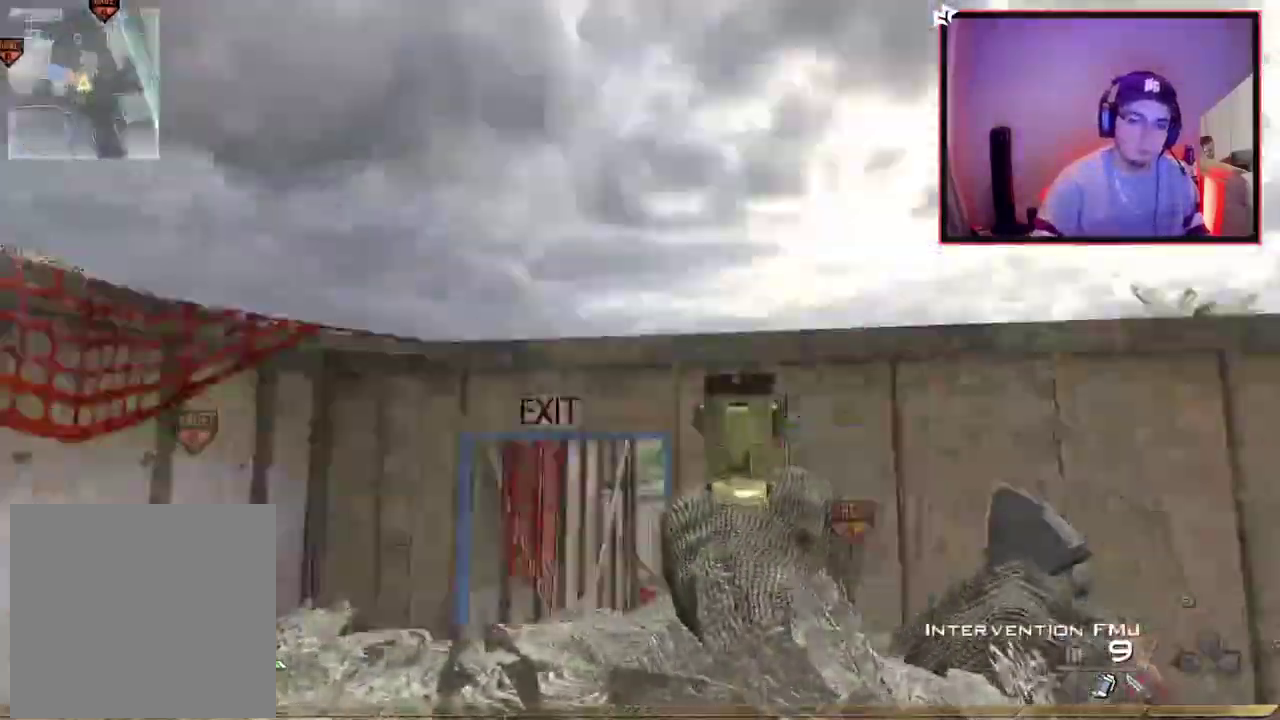
Gameplay with a controller (PlayStation layout); each line is a JSON object with the inputs held at the frame after it (dt_ms = milliseconds from this image to that frame). "events" lists button and stick changes between this image and that frame as [ms after this image, input, new state], when the widget could be followed in between.
{"dt_ms": 701, "buttons": [], "left_stick": "center", "right_stick": "down-left"}
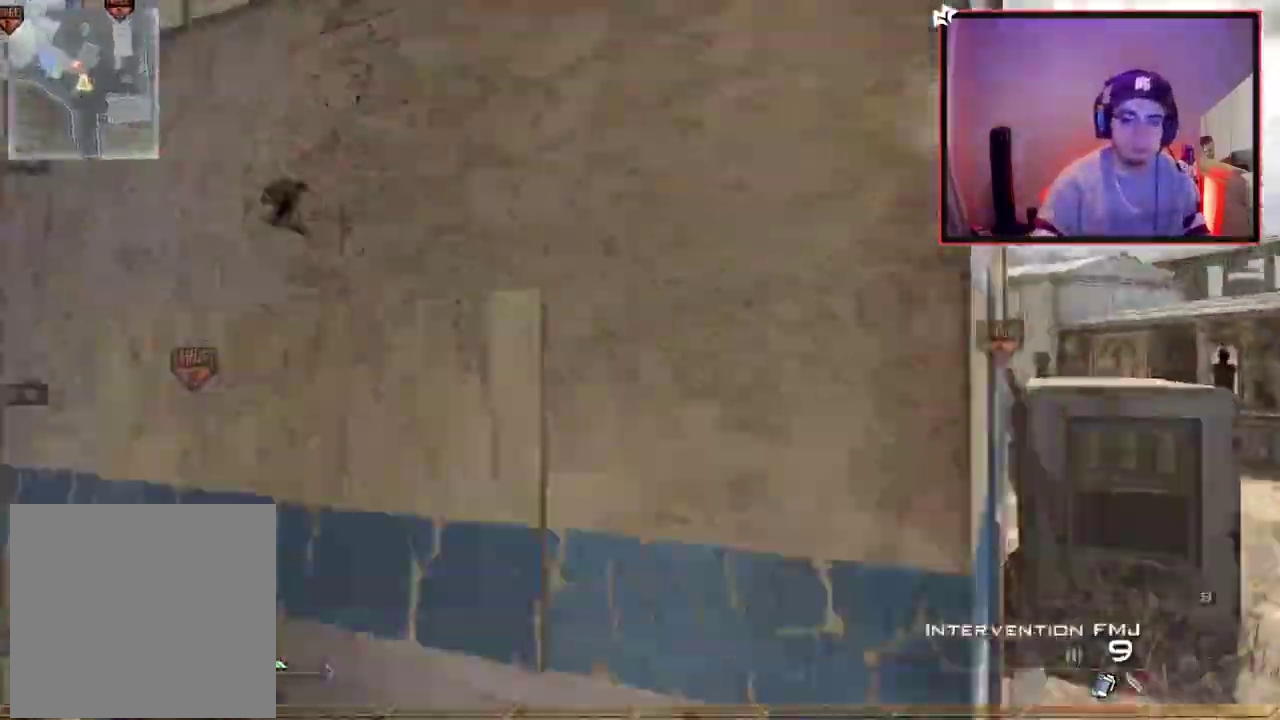
{"dt_ms": 600, "buttons": [], "left_stick": "up-right", "right_stick": "center", "events": [[16, "R2", "down"], [33, "SQUARE", "down"], [67, "R1", "down"], [67, "right_stick", "center"], [133, "SQUARE", "up"], [167, "CIRCLE", "down"], [183, "R1", "up"], [183, "R2", "up"], [434, "left_stick", "up-right"], [567, "CIRCLE", "up"]]}
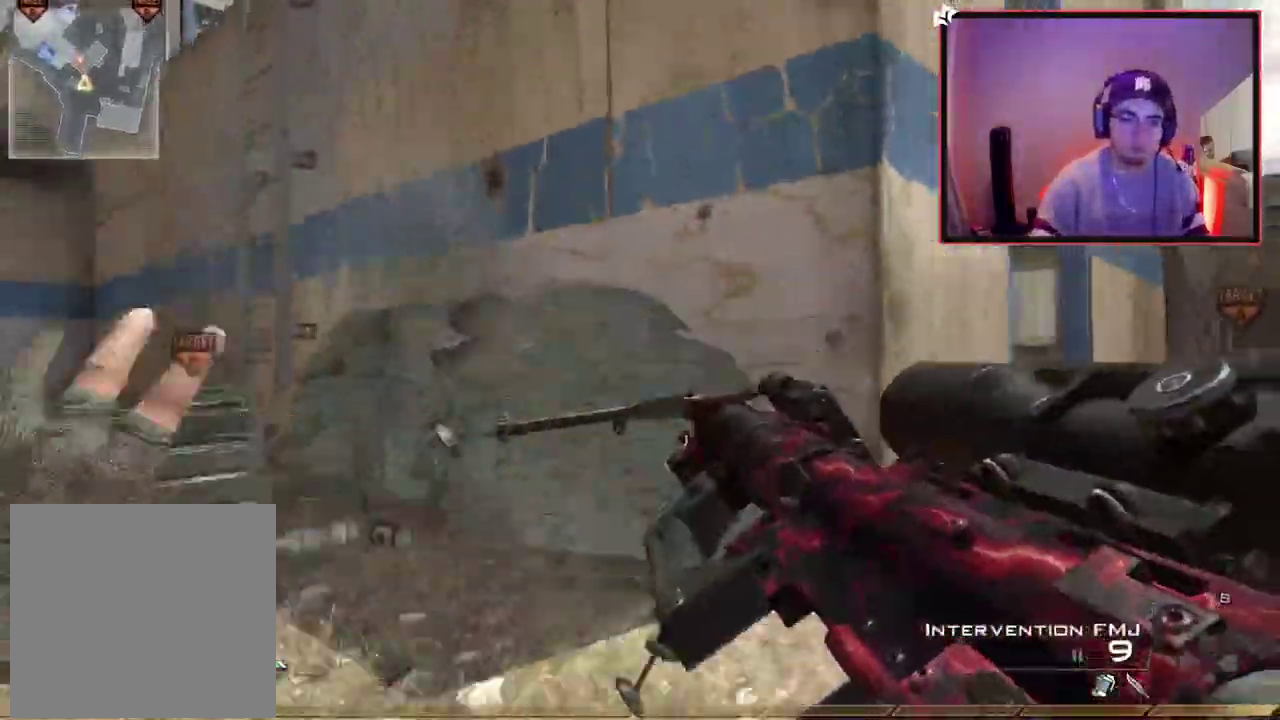
{"dt_ms": 401, "buttons": [], "left_stick": "up-right", "right_stick": "center", "events": [[50, "CROSS", "down"], [151, "CROSS", "up"], [334, "right_stick", "right"], [401, "right_stick", "center"]]}
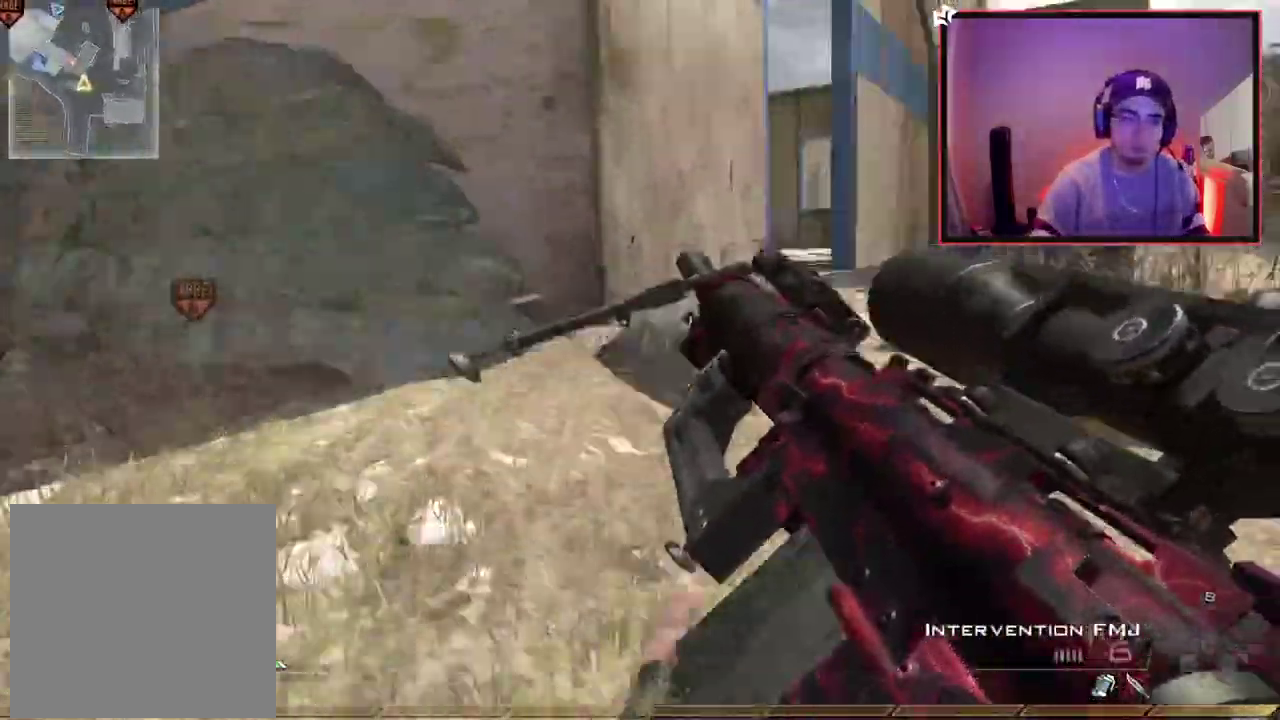
{"dt_ms": 300, "buttons": [], "left_stick": "up-right", "right_stick": "center", "events": [[50, "L3", "down"], [283, "L3", "up"]]}
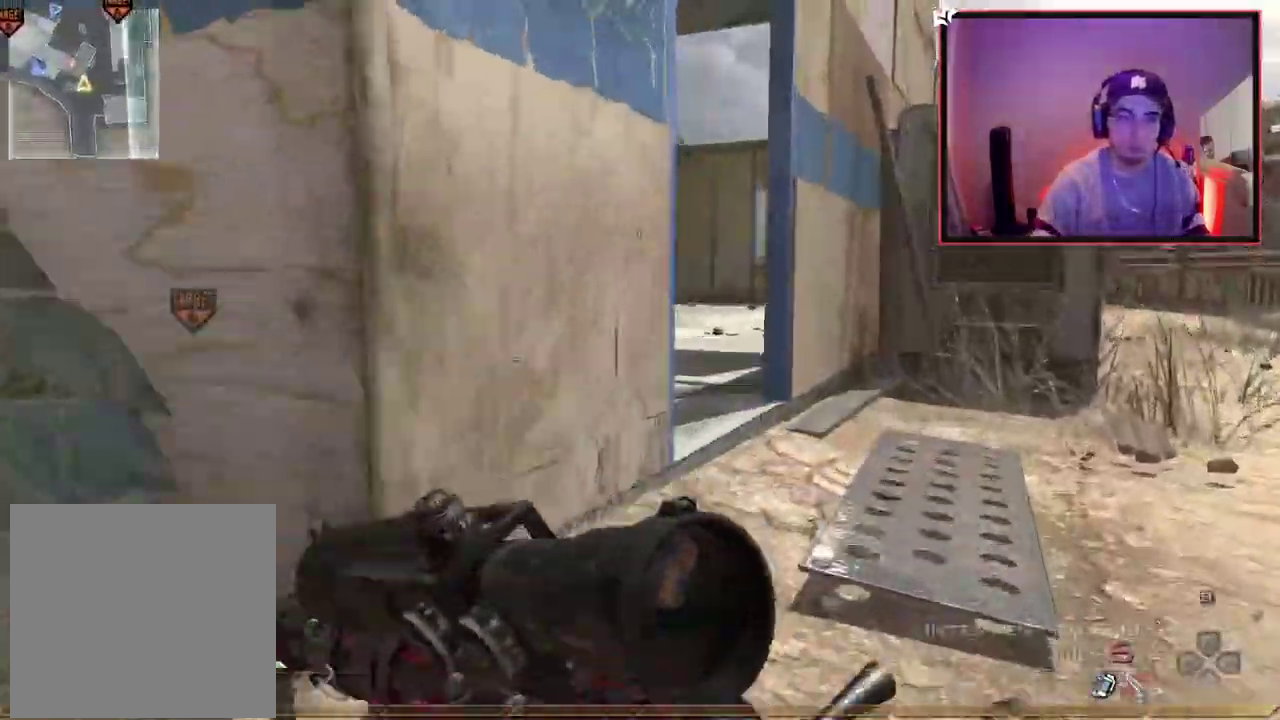
{"dt_ms": 701, "buttons": [], "left_stick": "up", "right_stick": "right", "events": [[234, "right_stick", "left"], [334, "right_stick", "center"], [551, "left_stick", "up"], [601, "right_stick", "right"]]}
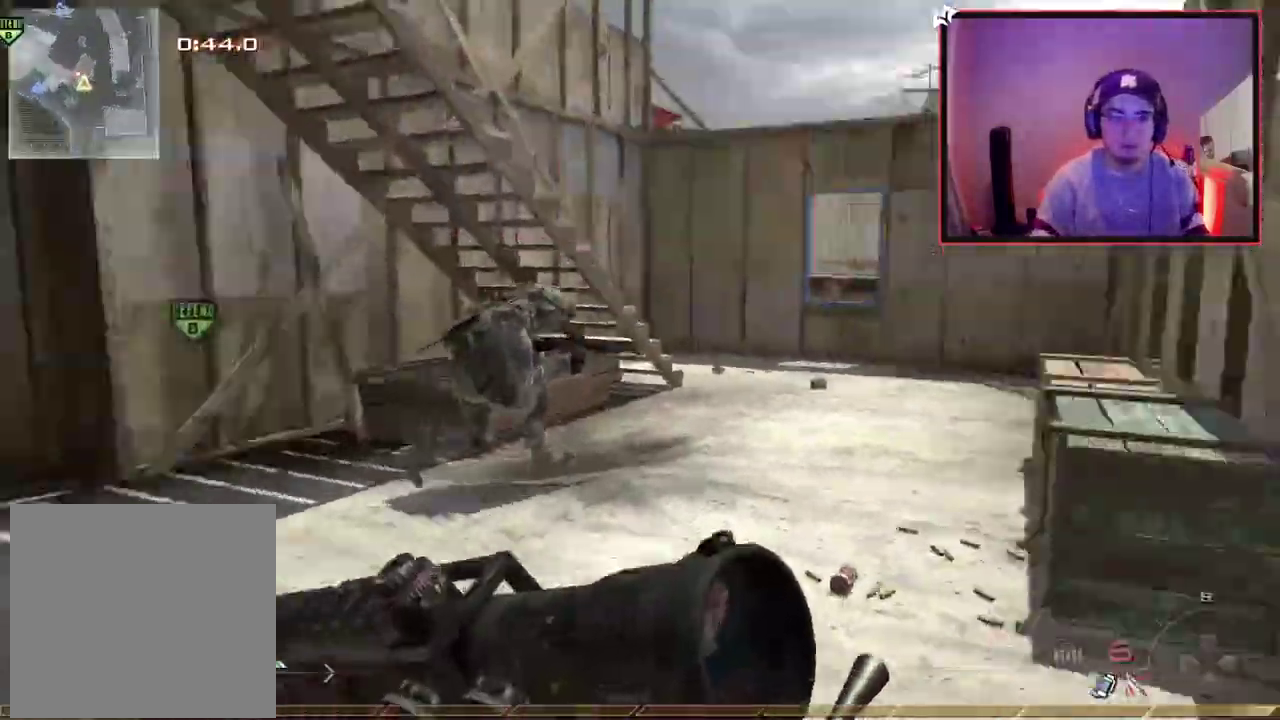
{"dt_ms": 700, "buttons": ["CIRCLE"], "left_stick": "up", "right_stick": "center", "events": [[50, "right_stick", "center"], [67, "left_stick", "up-right"], [117, "left_stick", "up"], [250, "right_stick", "left"], [350, "right_stick", "center"], [534, "CROSS", "down"], [617, "CIRCLE", "down"], [650, "CROSS", "up"]]}
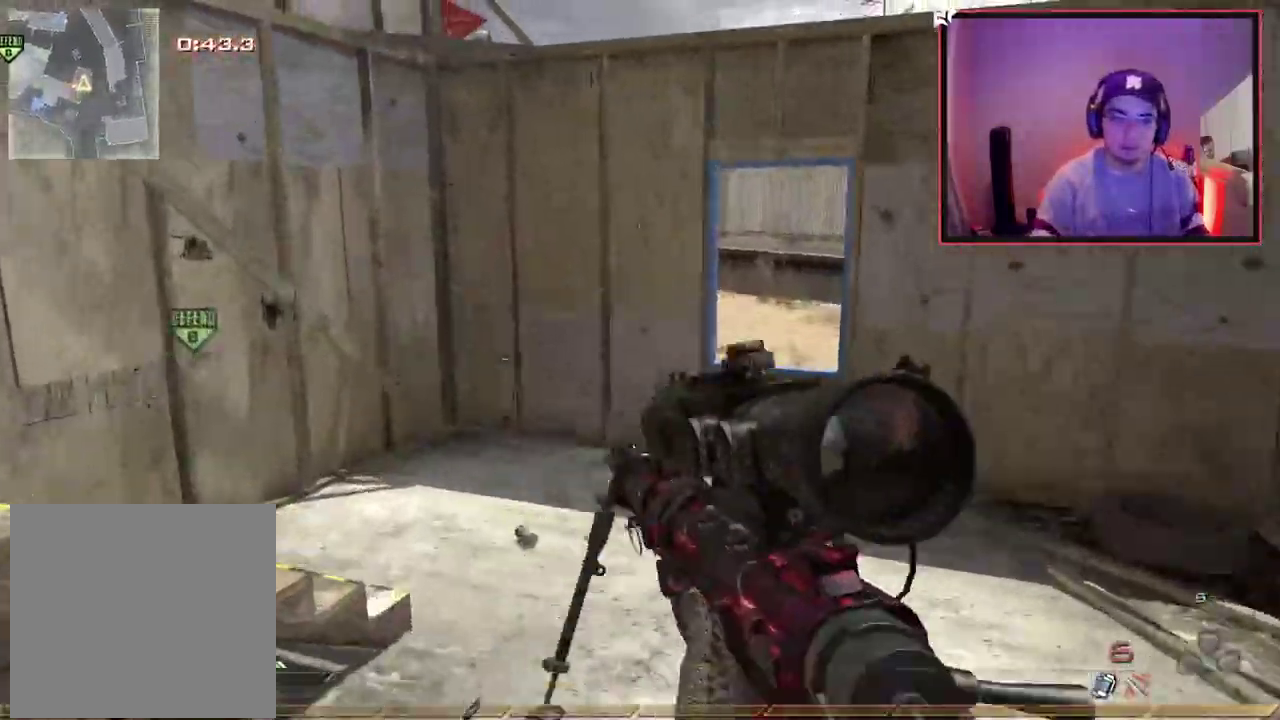
{"dt_ms": 301, "buttons": ["L3"], "left_stick": "up", "right_stick": "center", "events": [[234, "CIRCLE", "up"], [267, "L3", "down"]]}
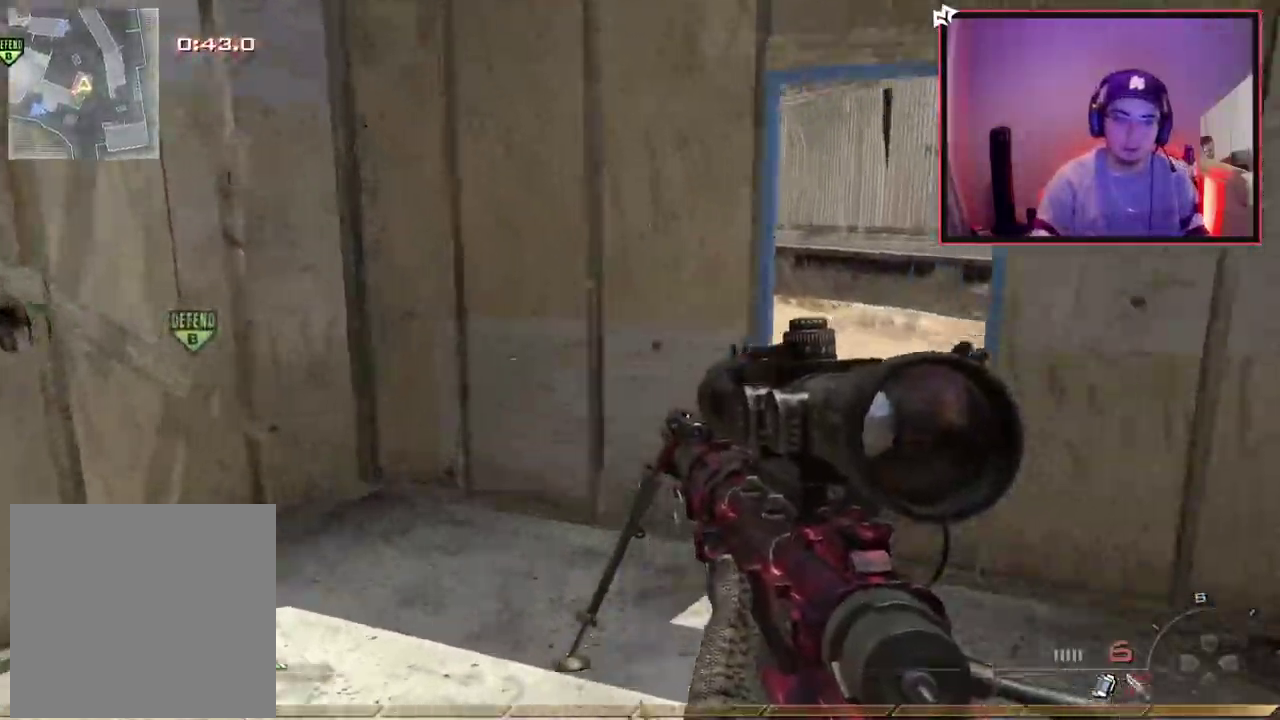
{"dt_ms": 300, "buttons": [], "left_stick": "up", "right_stick": "center"}